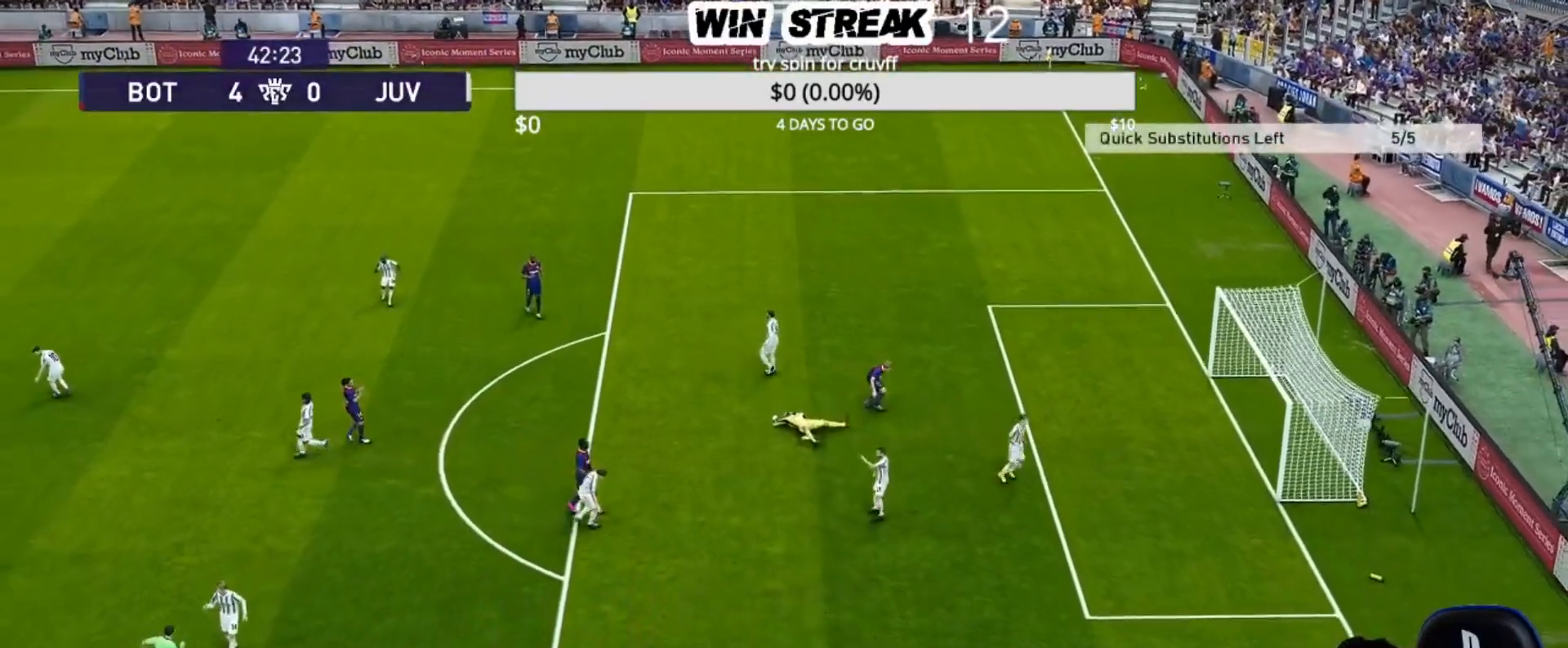
Gameplay with a controller (PlayStation layout); each line is a JSON object with the inputs held at the frame after it. "events" lists button and stick changes between this image and that frame as [ms after this image, input, new state], when the widget could be followed in between.
{"buttons": [], "left_stick": "center", "right_stick": "center", "events": []}
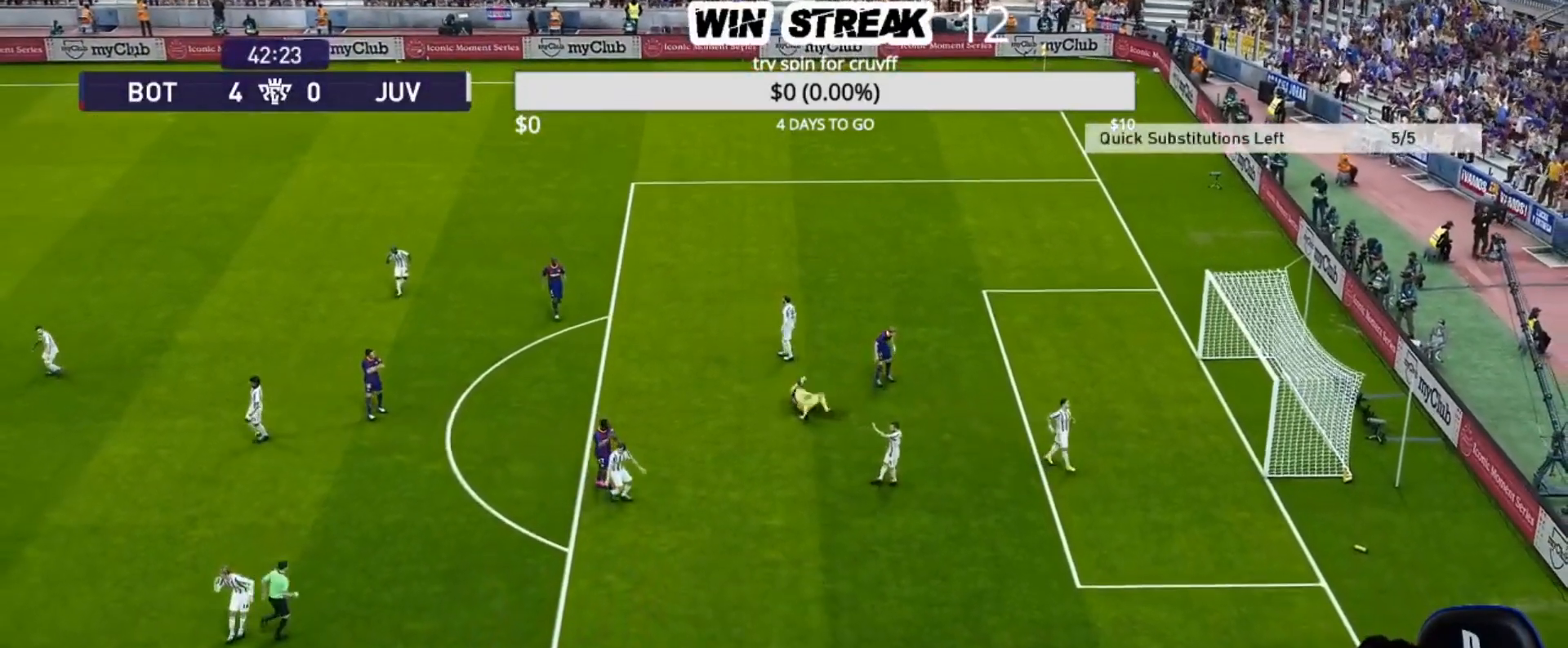
{"buttons": ["START"], "left_stick": "center", "right_stick": "center", "events": [[500, "START", "down"]]}
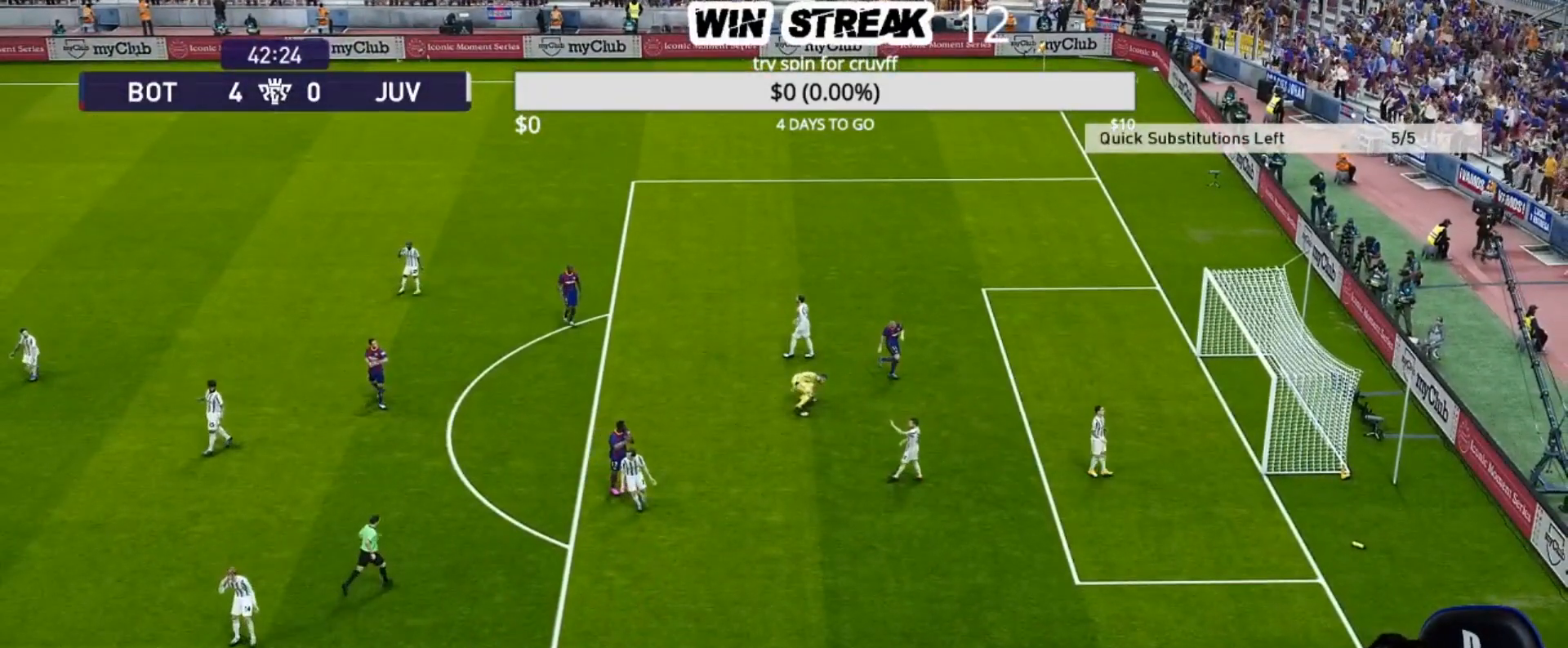
{"buttons": [], "left_stick": "center", "right_stick": "center", "events": [[167, "START", "up"], [267, "START", "down"], [383, "START", "up"]]}
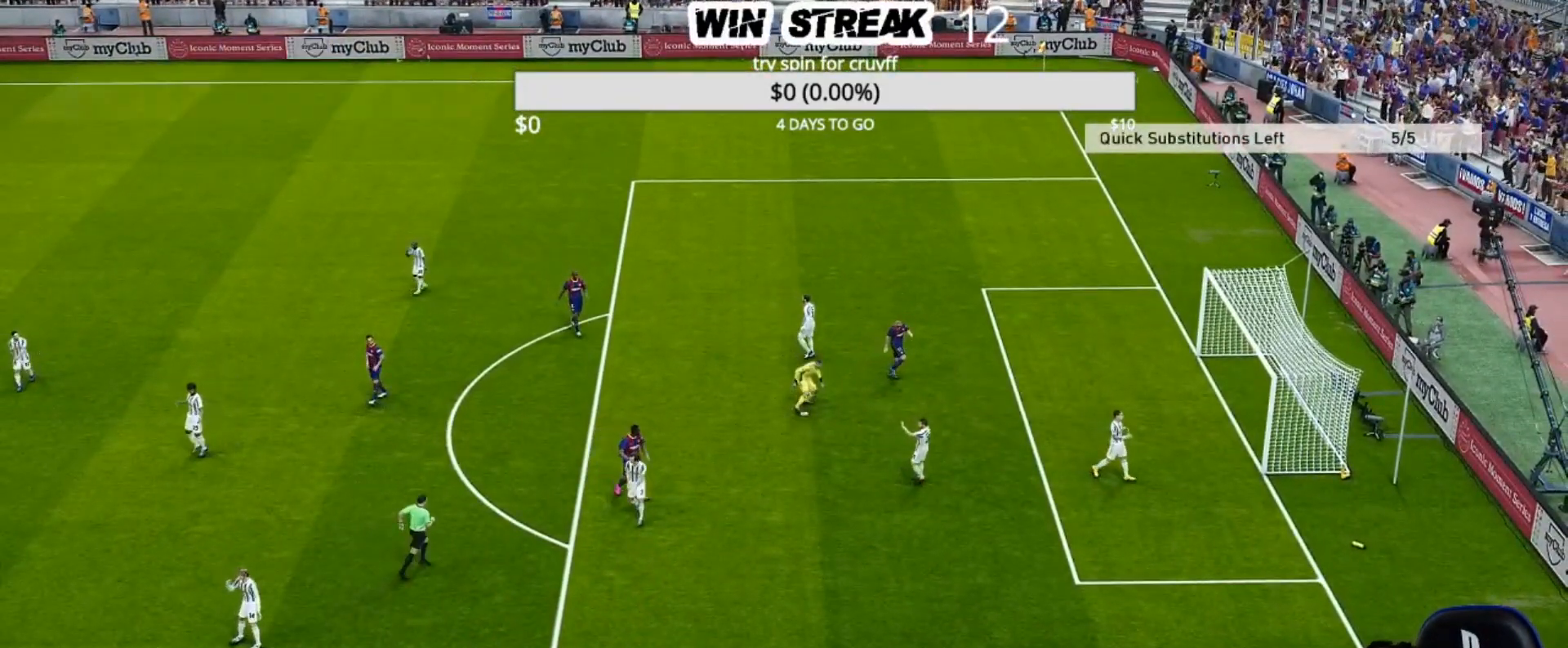
{"buttons": [], "left_stick": "center", "right_stick": "center", "events": []}
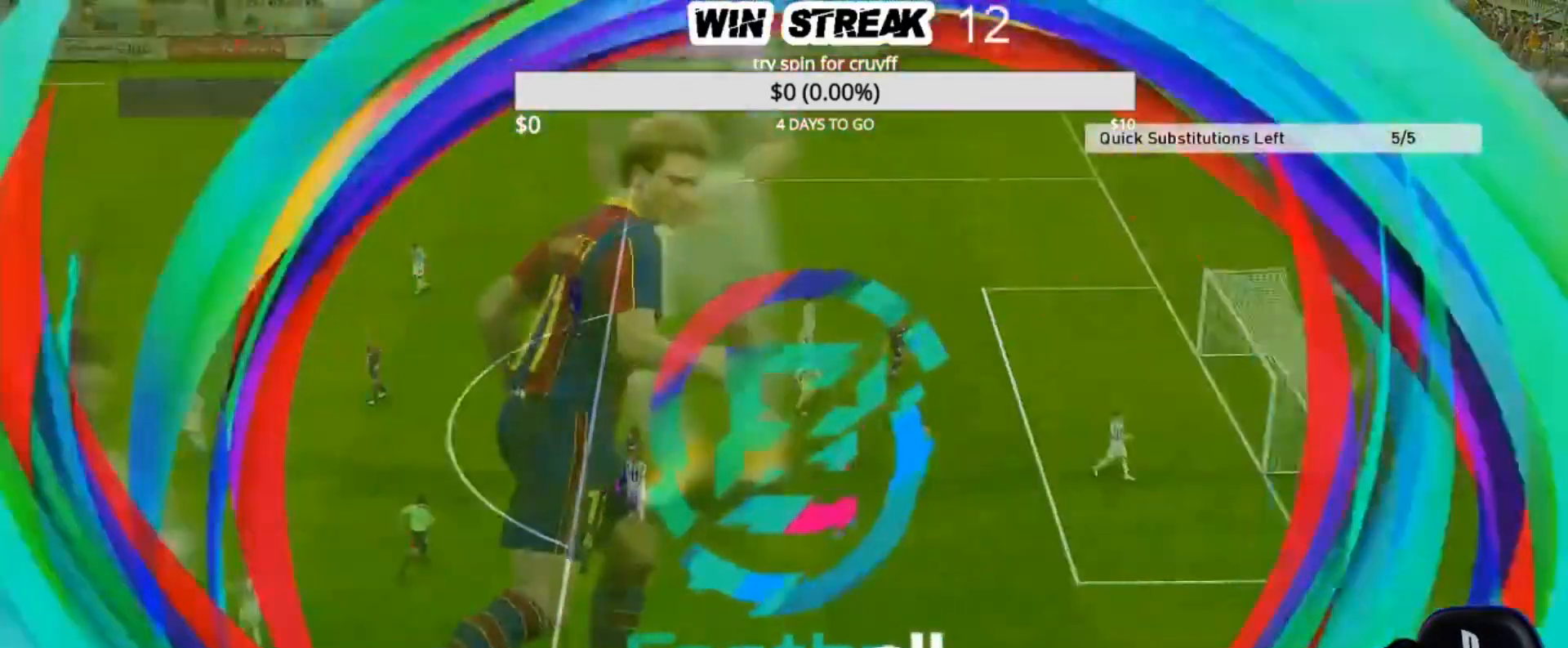
{"buttons": [], "left_stick": "center", "right_stick": "center", "events": []}
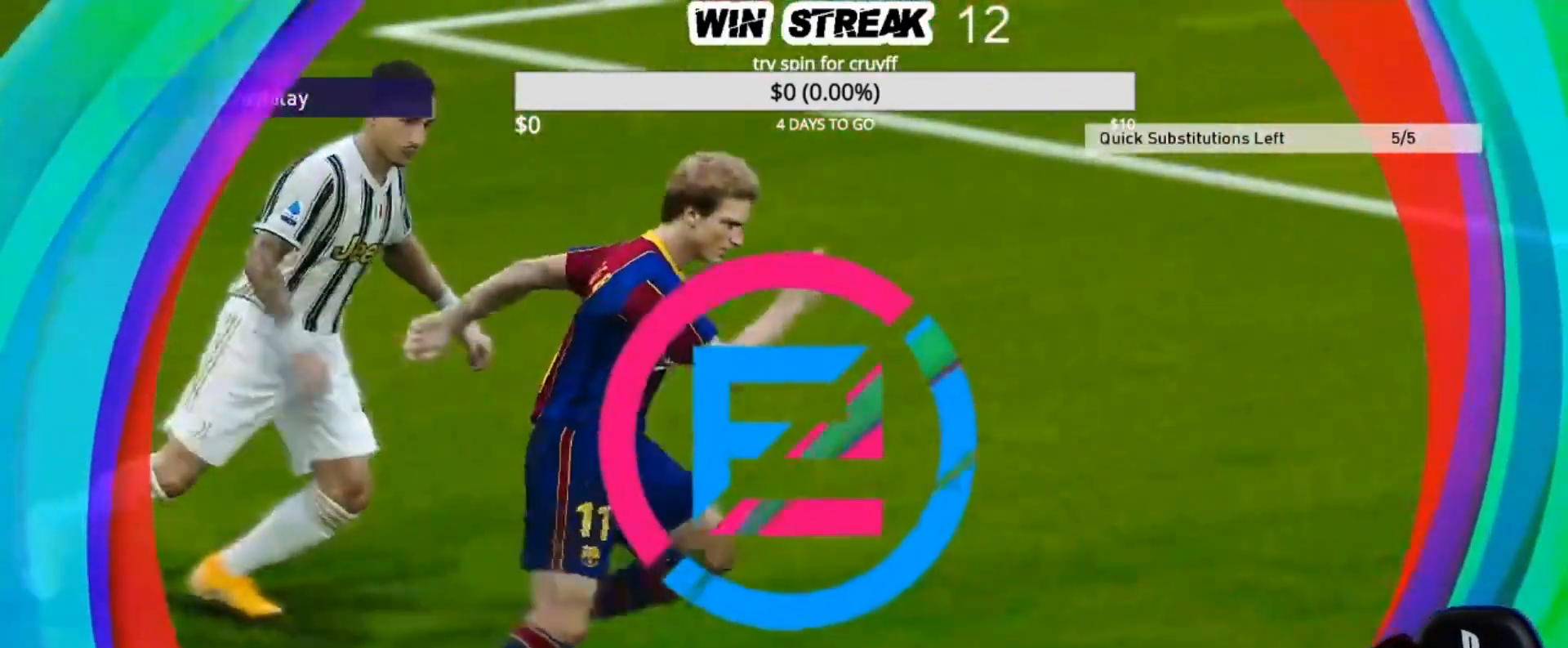
{"buttons": [], "left_stick": "center", "right_stick": "center", "events": []}
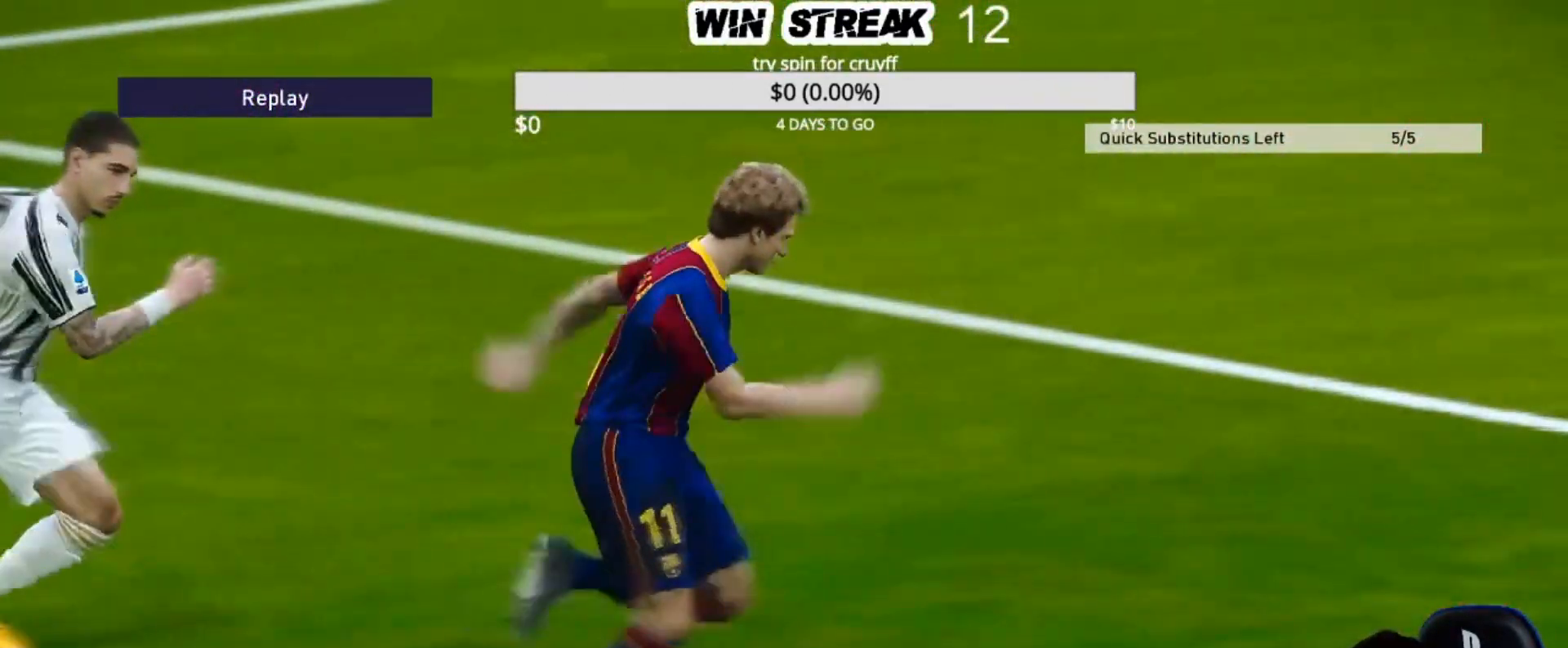
{"buttons": ["START"], "left_stick": "center", "right_stick": "center", "events": [[350, "START", "down"]]}
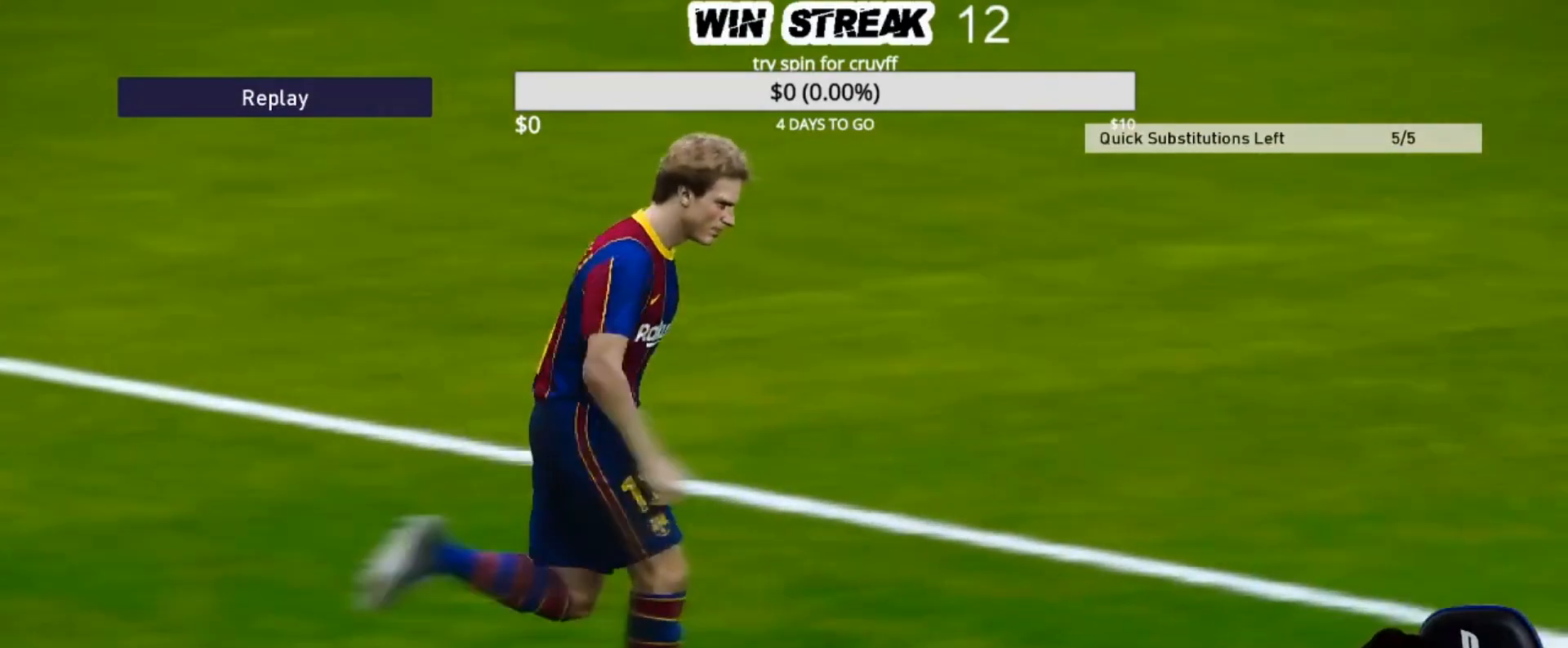
{"buttons": [], "left_stick": "center", "right_stick": "center", "events": [[33, "START", "up"], [367, "START", "down"], [500, "START", "up"]]}
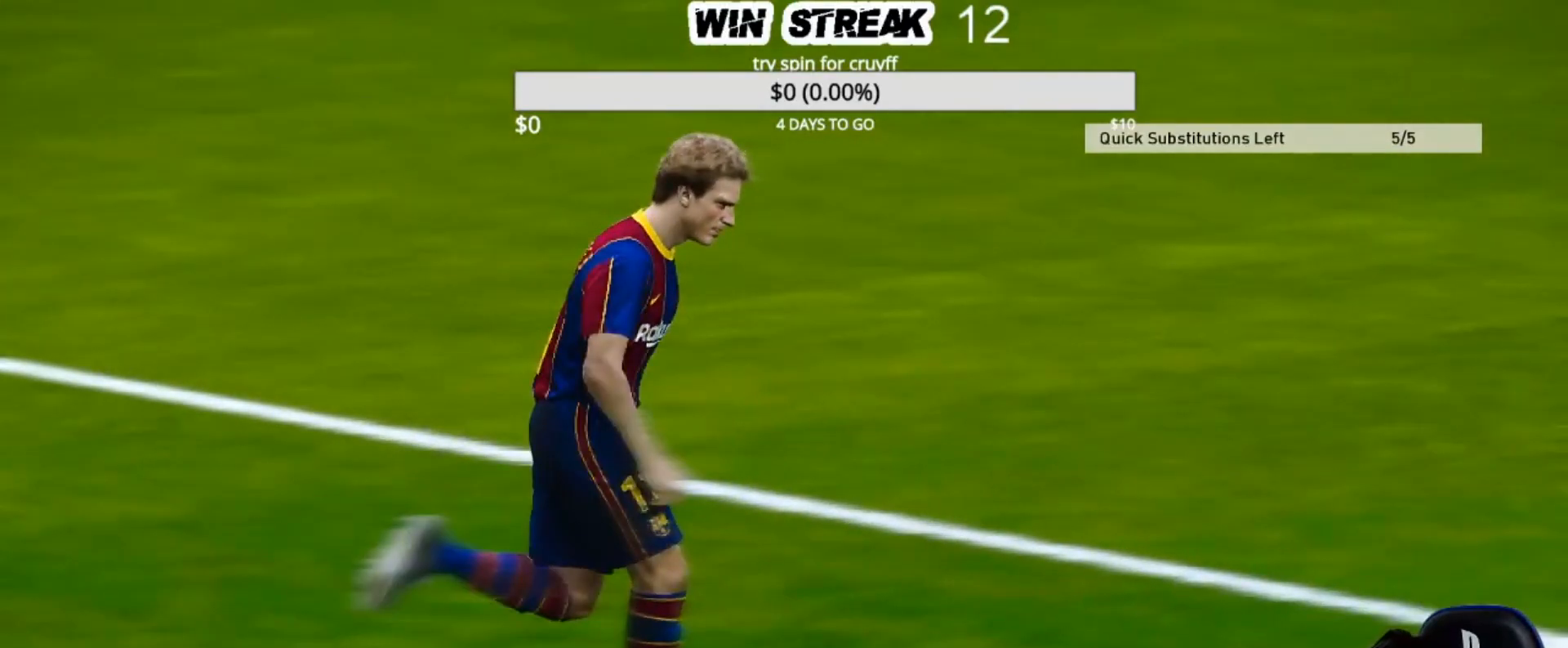
{"buttons": [], "left_stick": "center", "right_stick": "center", "events": []}
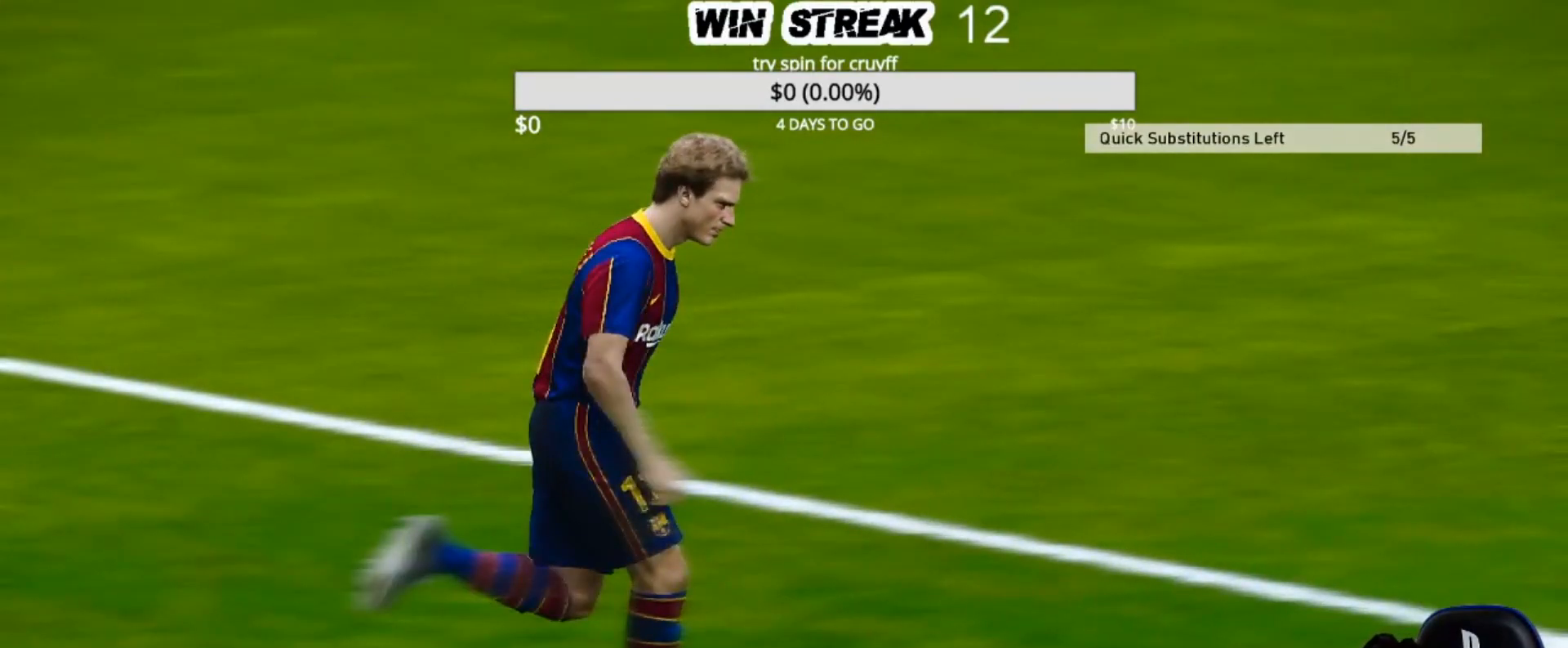
{"buttons": [], "left_stick": "center", "right_stick": "center", "events": []}
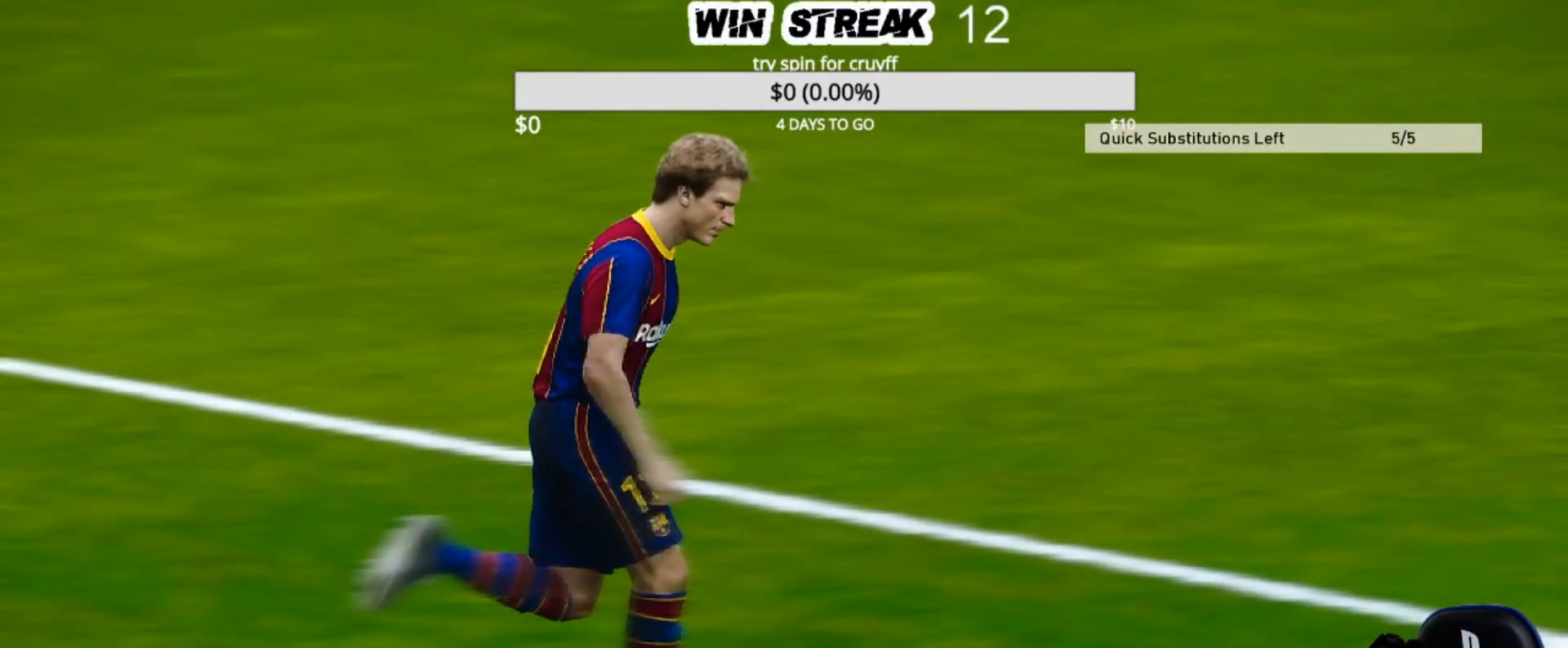
{"buttons": [], "left_stick": "center", "right_stick": "center", "events": []}
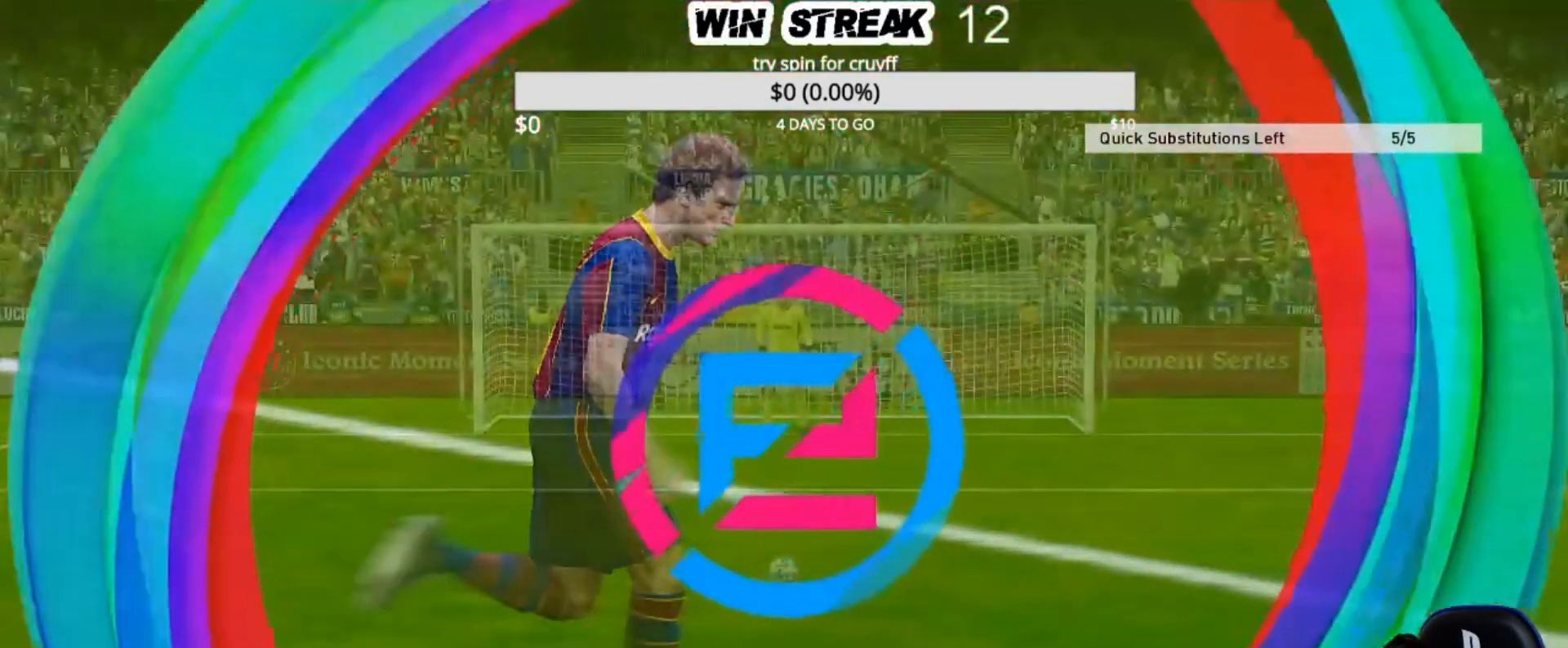
{"buttons": [], "left_stick": "center", "right_stick": "center", "events": []}
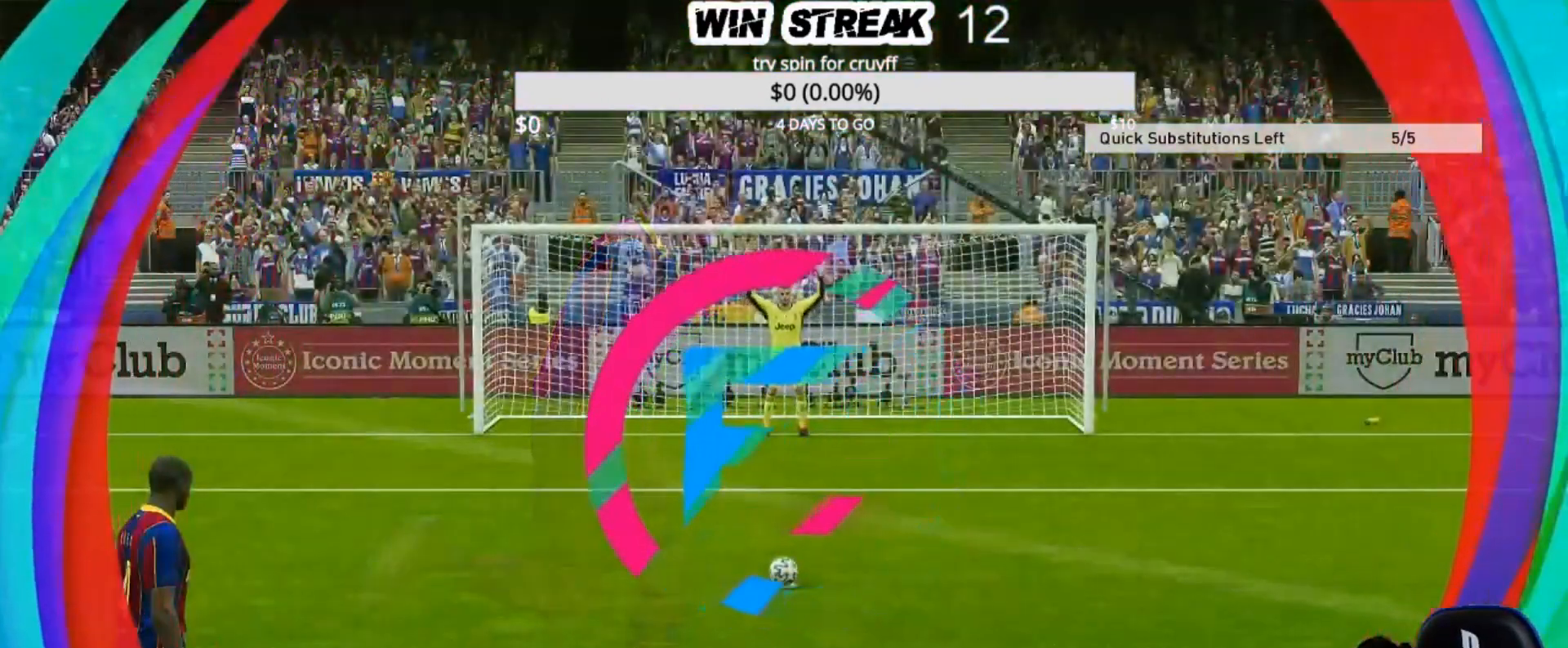
{"buttons": [], "left_stick": "center", "right_stick": "center", "events": []}
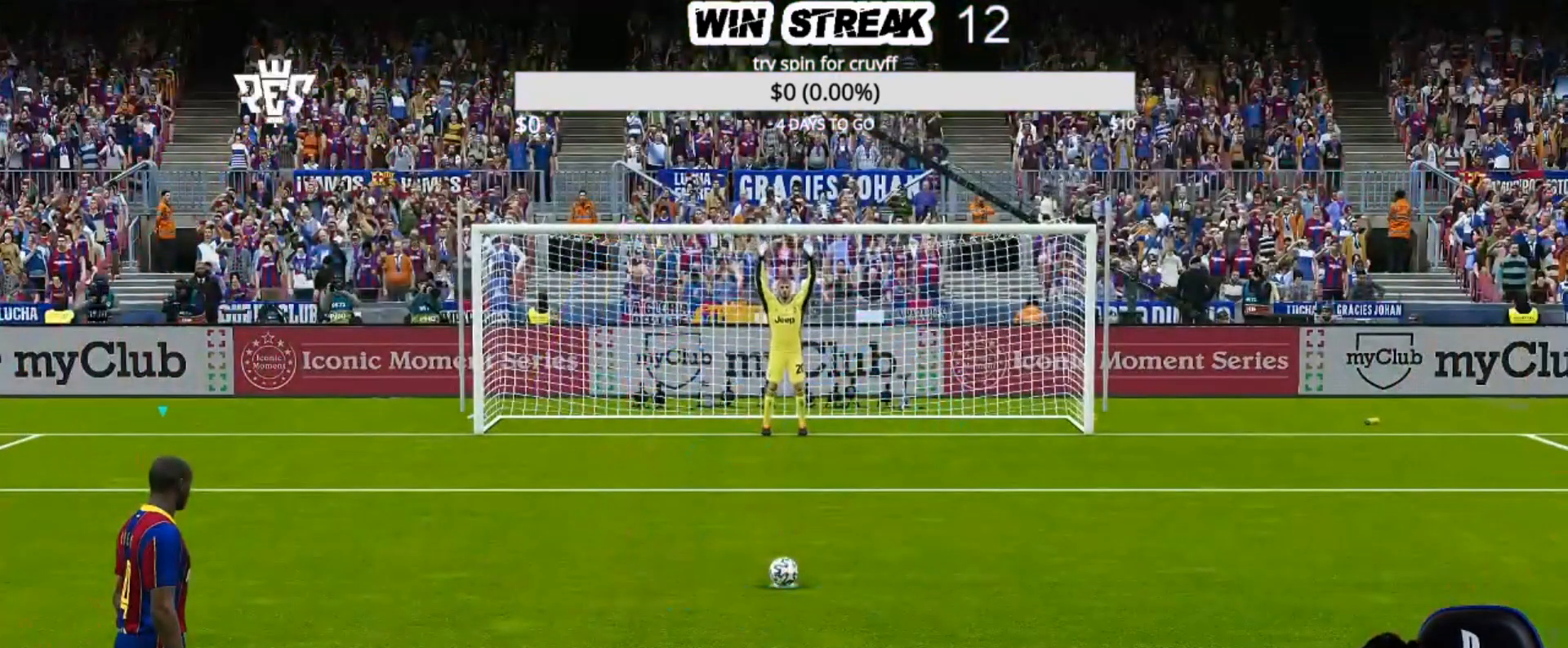
{"buttons": [], "left_stick": "center", "right_stick": "center", "events": []}
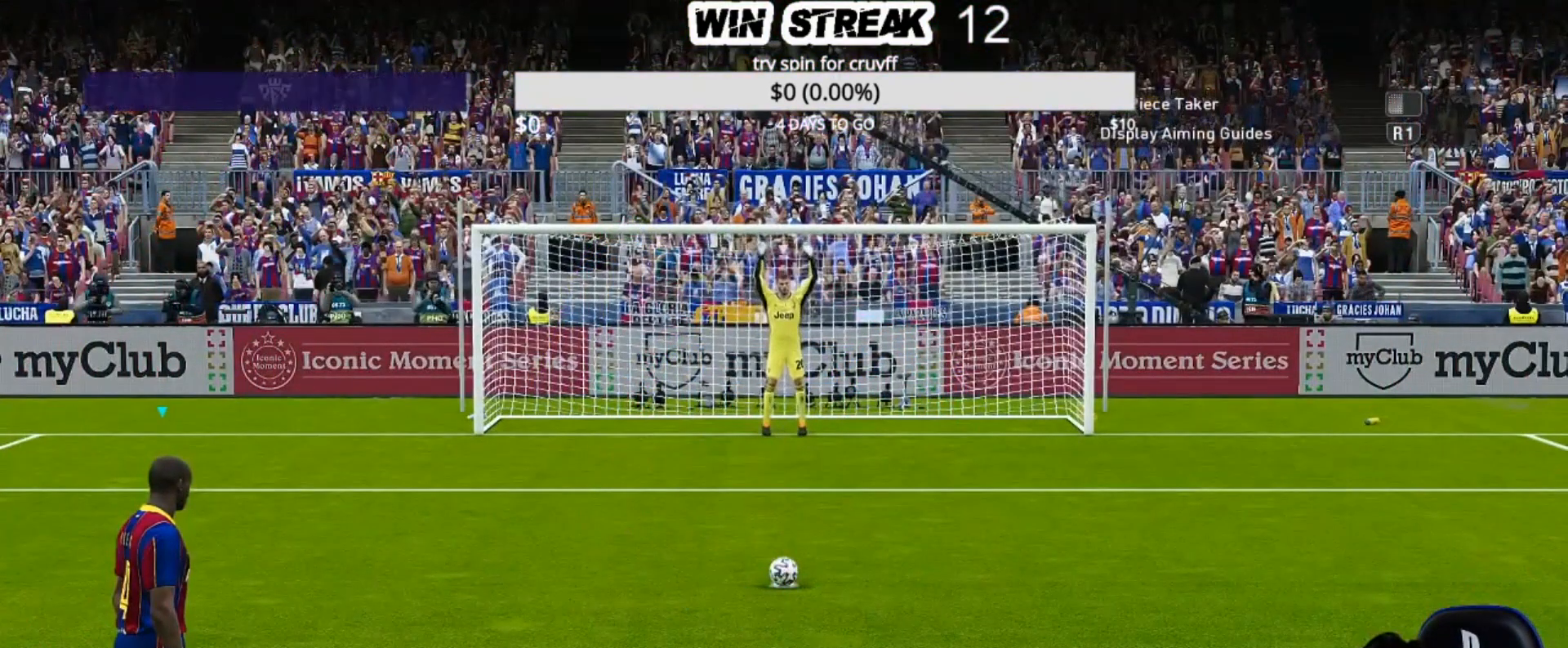
{"buttons": ["L1"], "left_stick": "center", "right_stick": "center", "events": [[117, "R1", "down"], [417, "L1", "down"], [433, "R1", "up"]]}
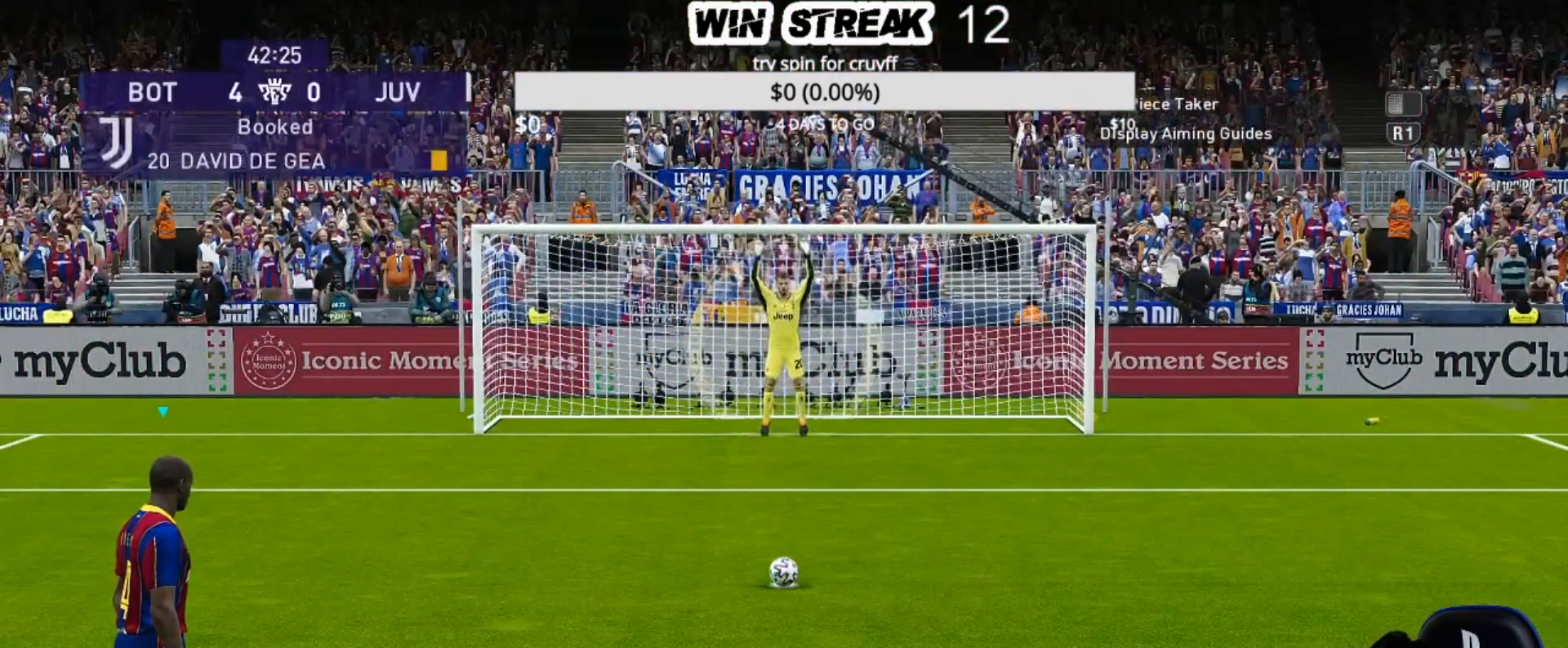
{"buttons": [], "left_stick": "center", "right_stick": "center", "events": [[50, "L1", "up"], [133, "TOUCHPAD", "down"], [233, "TOUCHPAD", "up"]]}
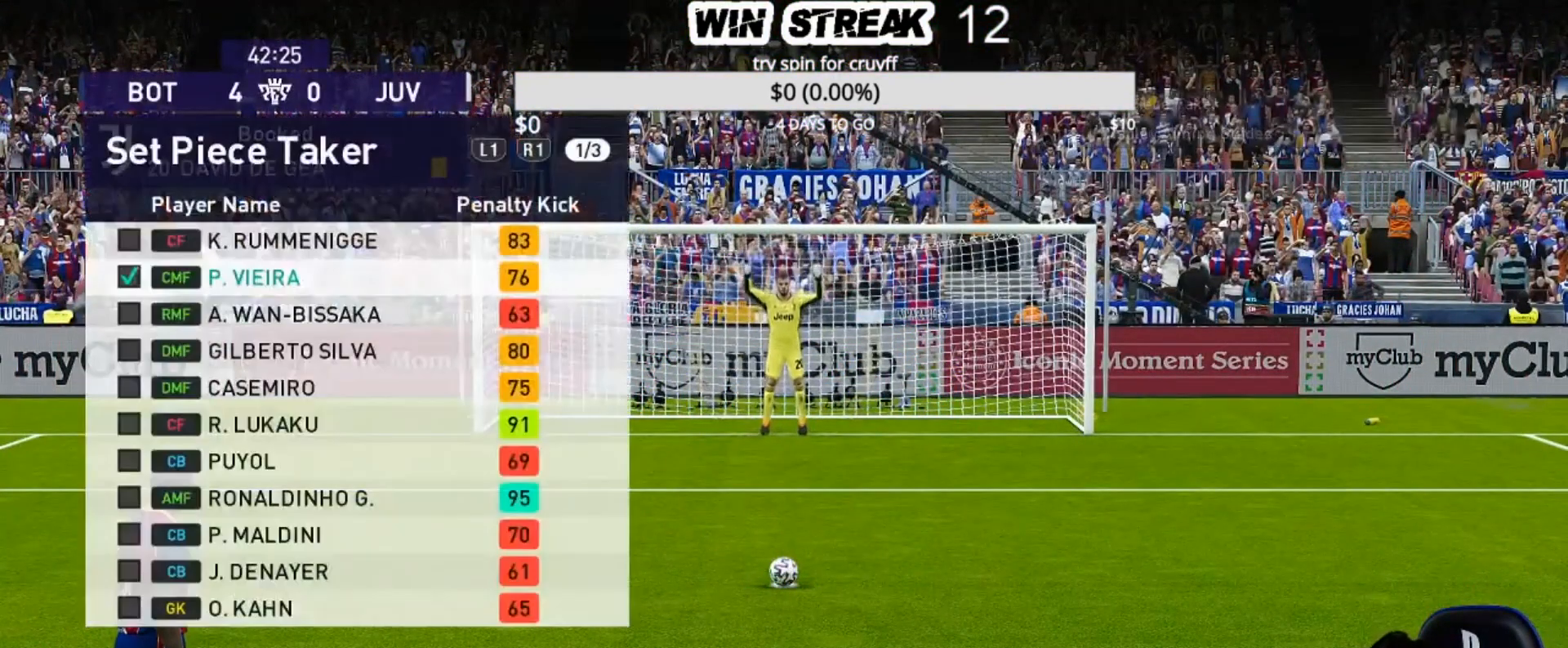
{"buttons": [], "left_stick": "center", "right_stick": "center", "events": [[217, "DPAD_UP", "down"], [317, "DPAD_UP", "up"], [383, "DPAD_UP", "down"], [483, "DPAD_UP", "up"]]}
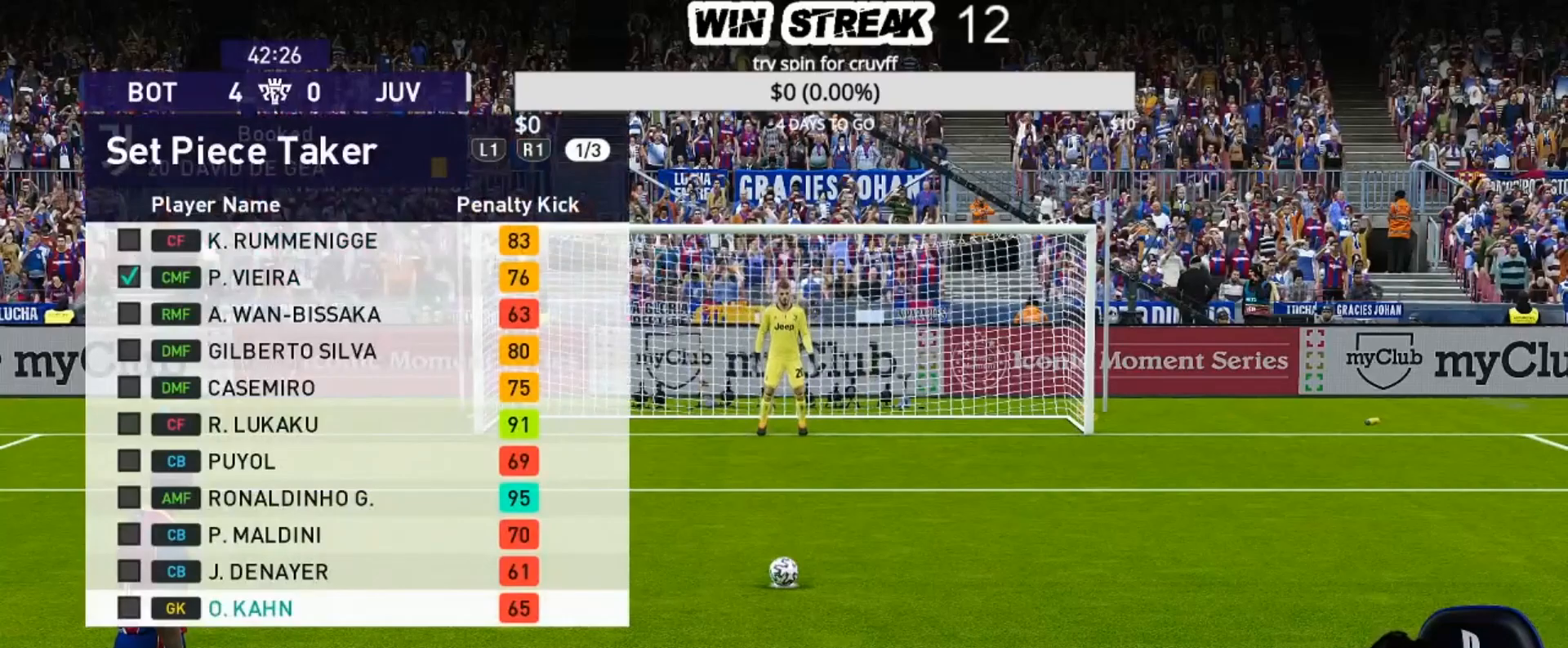
{"buttons": ["DPAD_UP"], "left_stick": "center", "right_stick": "center", "events": [[100, "DPAD_UP", "down"], [183, "DPAD_UP", "up"], [283, "DPAD_UP", "down"], [400, "DPAD_UP", "up"], [483, "DPAD_UP", "down"]]}
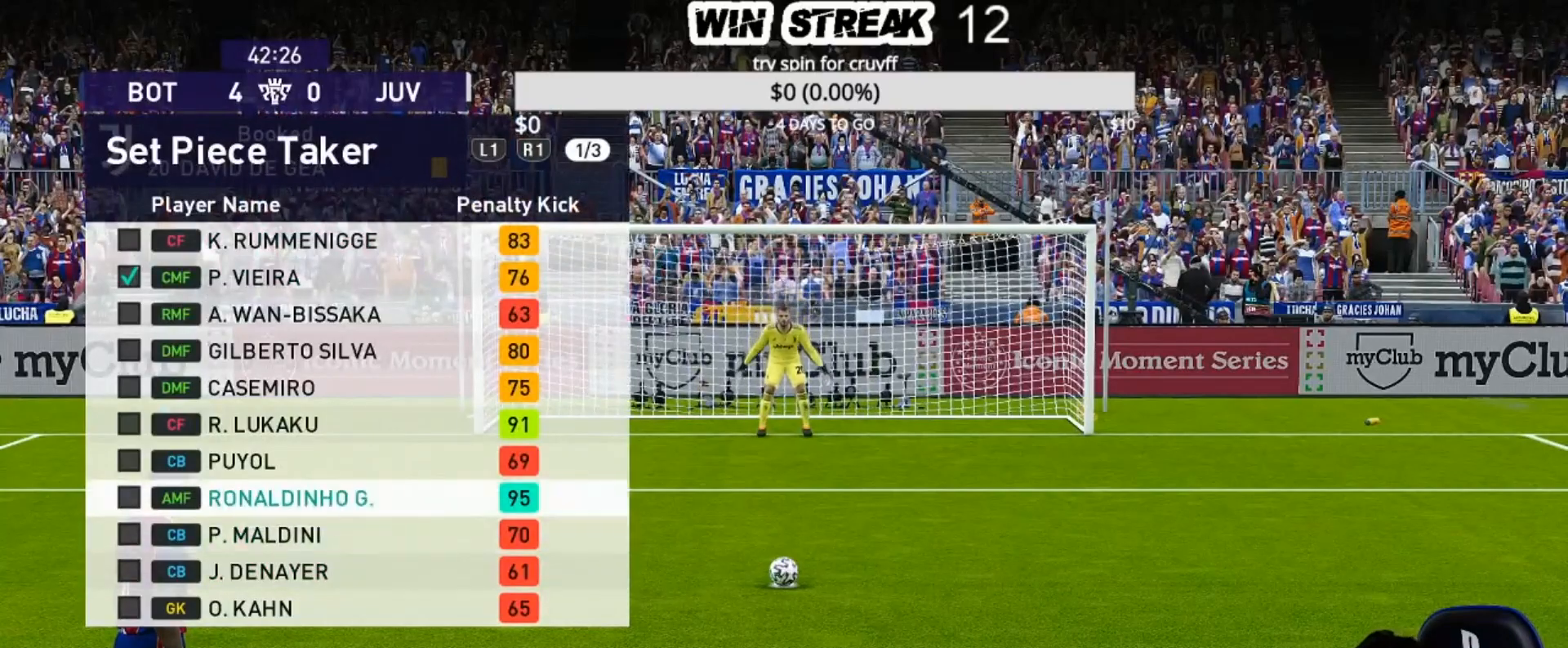
{"buttons": [], "left_stick": "center", "right_stick": "center", "events": [[100, "DPAD_UP", "up"], [217, "CROSS", "down"], [317, "CROSS", "up"]]}
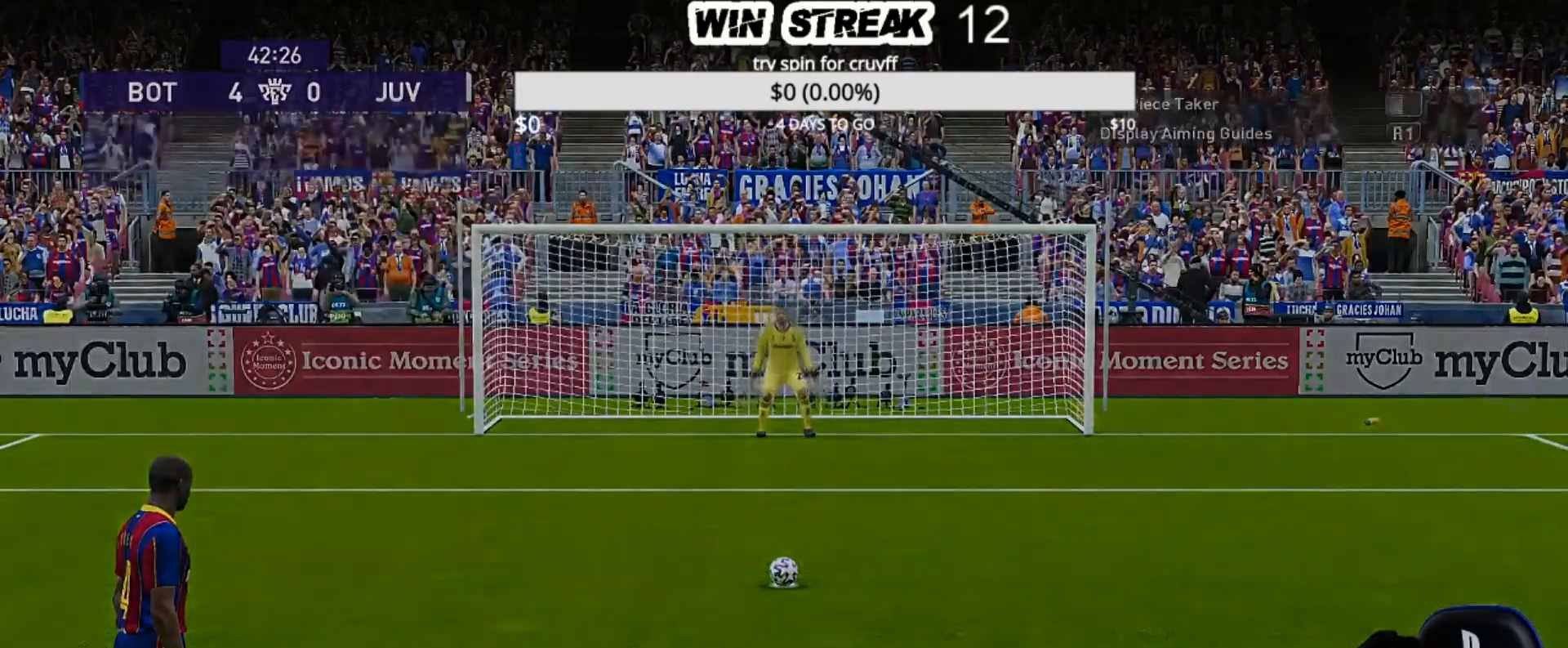
{"buttons": [], "left_stick": "center", "right_stick": "center", "events": []}
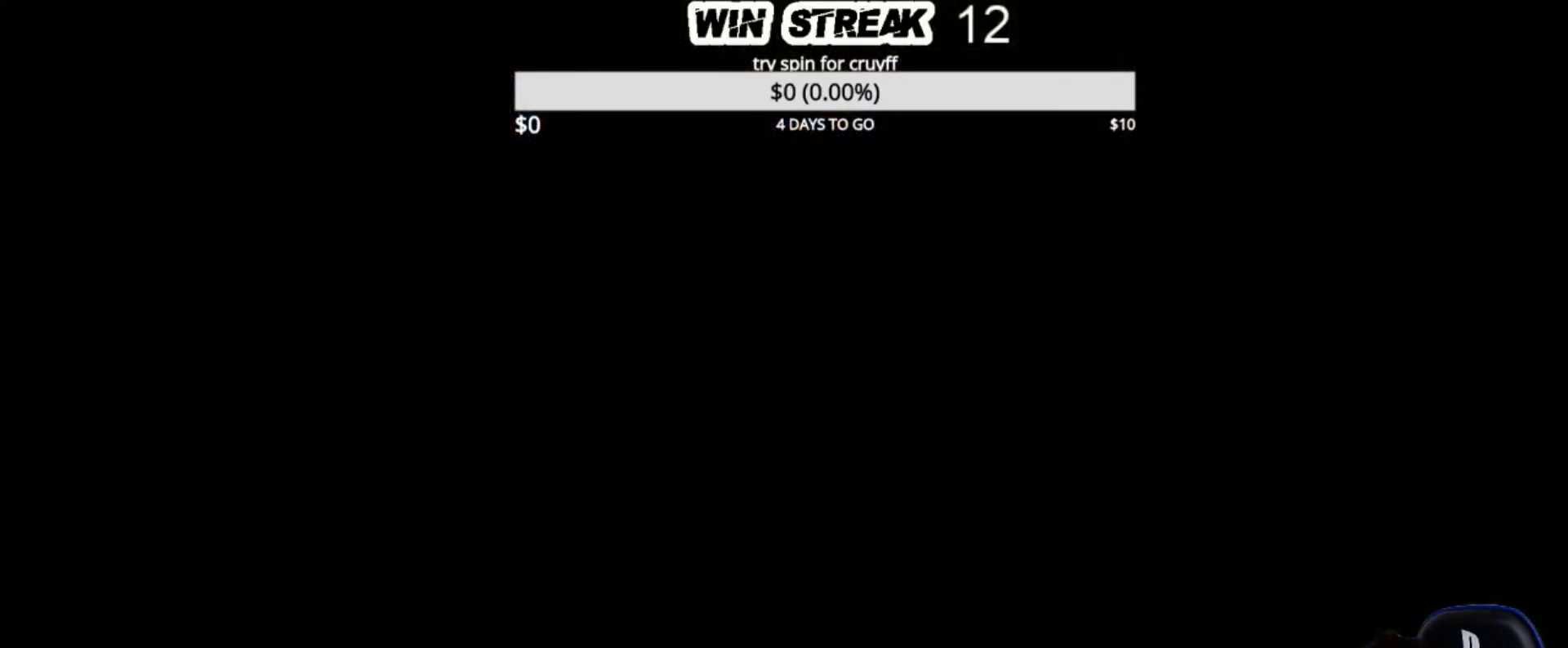
{"buttons": ["R1"], "left_stick": "center", "right_stick": "center", "events": [[400, "R1", "down"]]}
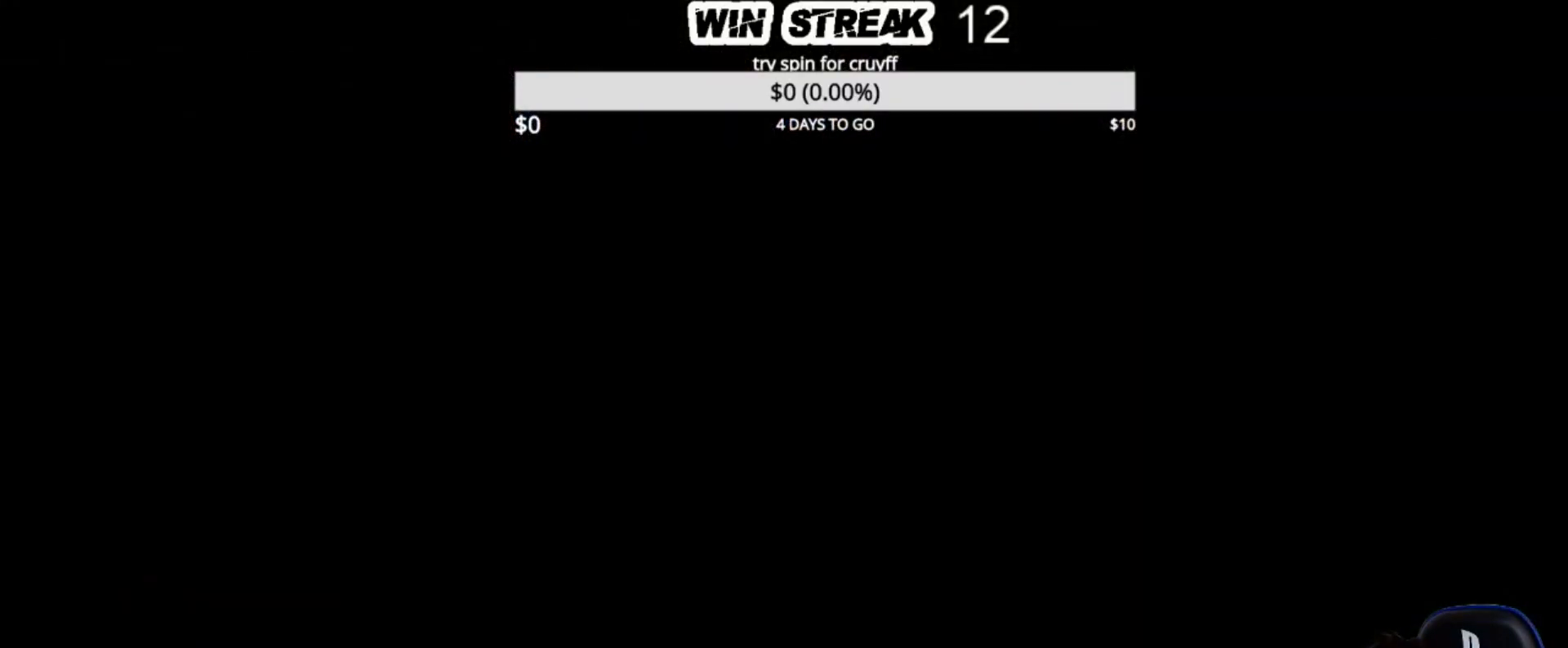
{"buttons": ["R1"], "left_stick": "center", "right_stick": "center", "events": []}
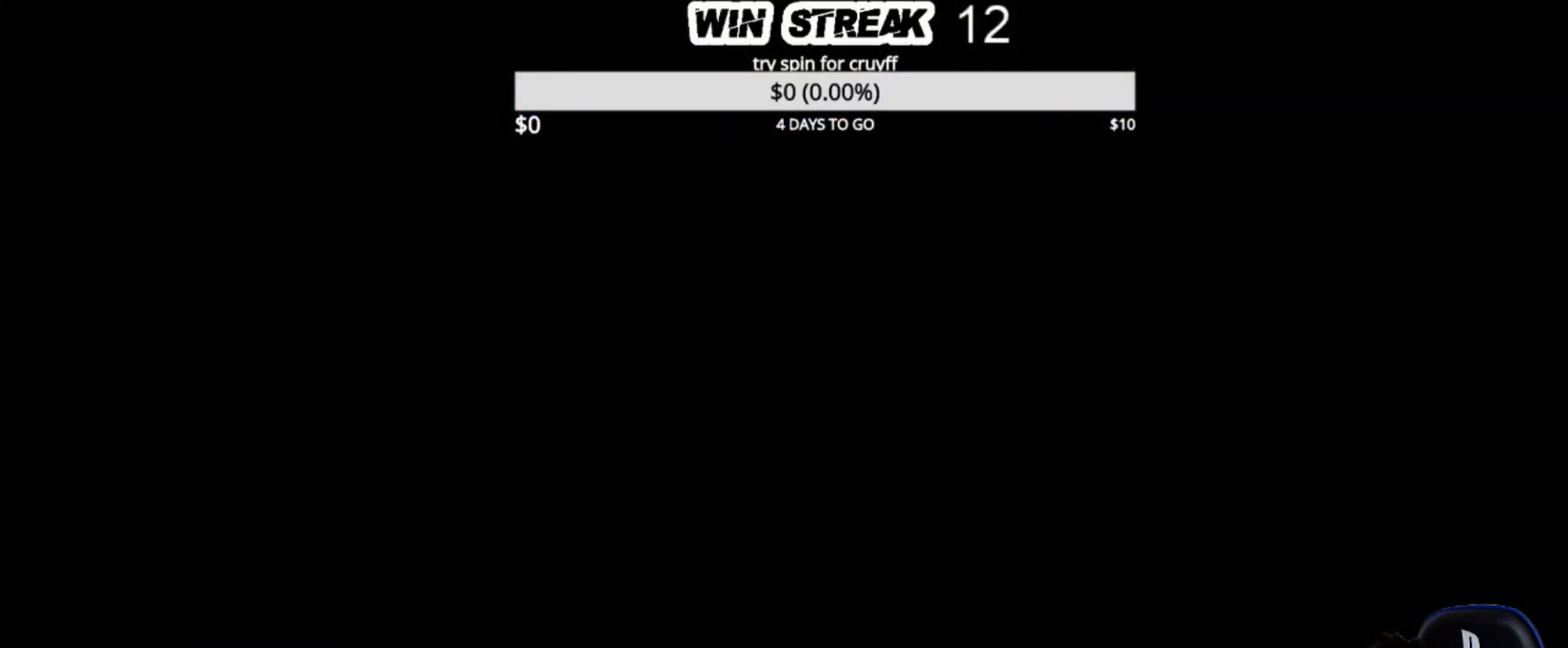
{"buttons": ["R1", "R2"], "left_stick": "center", "right_stick": "center", "events": [[217, "R2", "down"]]}
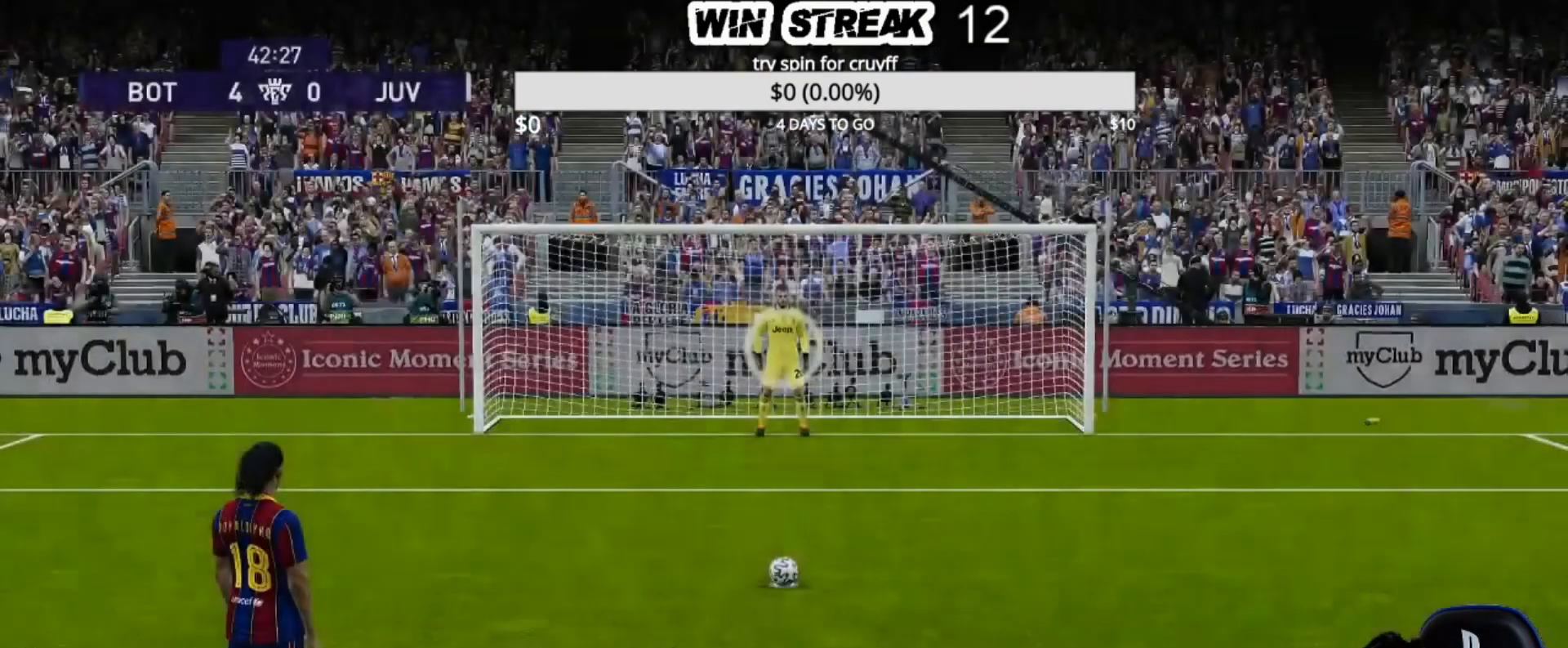
{"buttons": ["R2"], "left_stick": "down-right", "right_stick": "center", "events": [[133, "R1", "up"], [467, "left_stick", "down-right"]]}
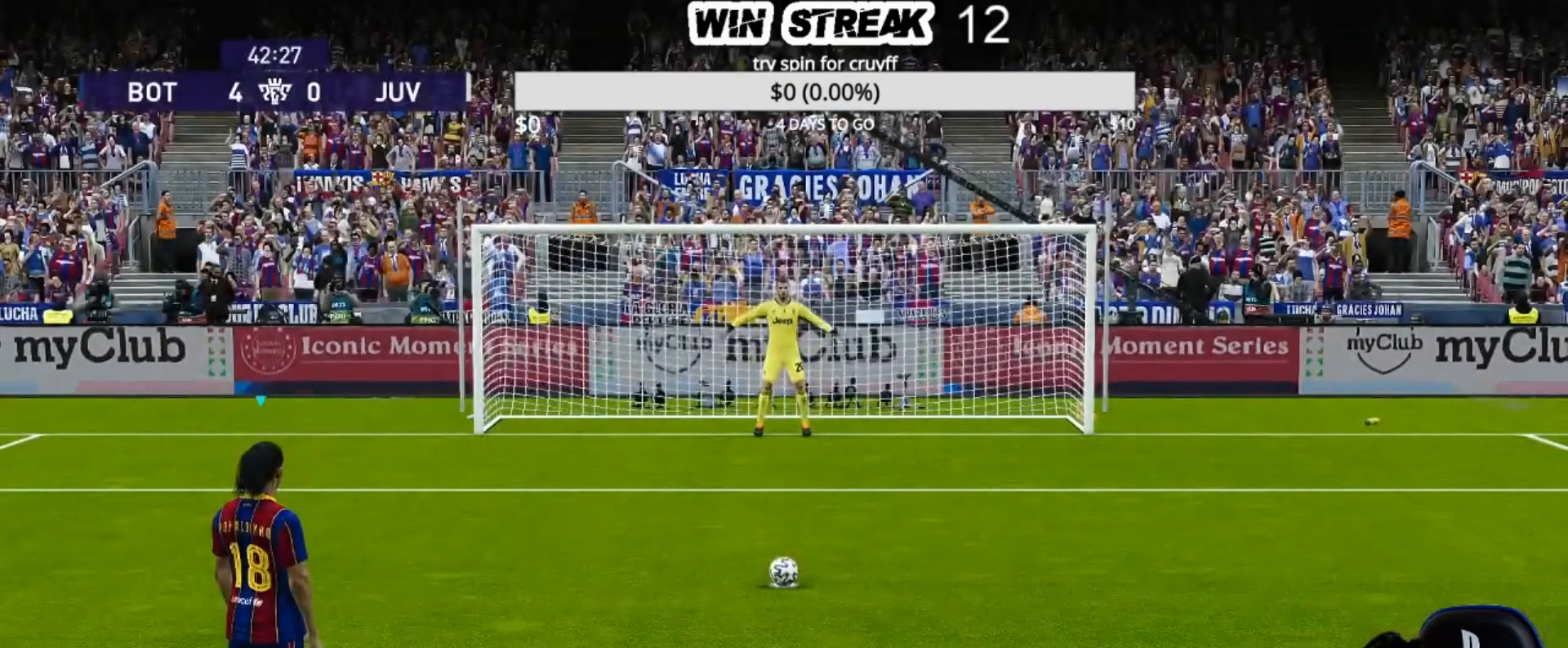
{"buttons": ["R1", "R2"], "left_stick": "down-right", "right_stick": "center", "events": [[167, "left_stick", "center"], [250, "R1", "down"], [483, "left_stick", "down-right"]]}
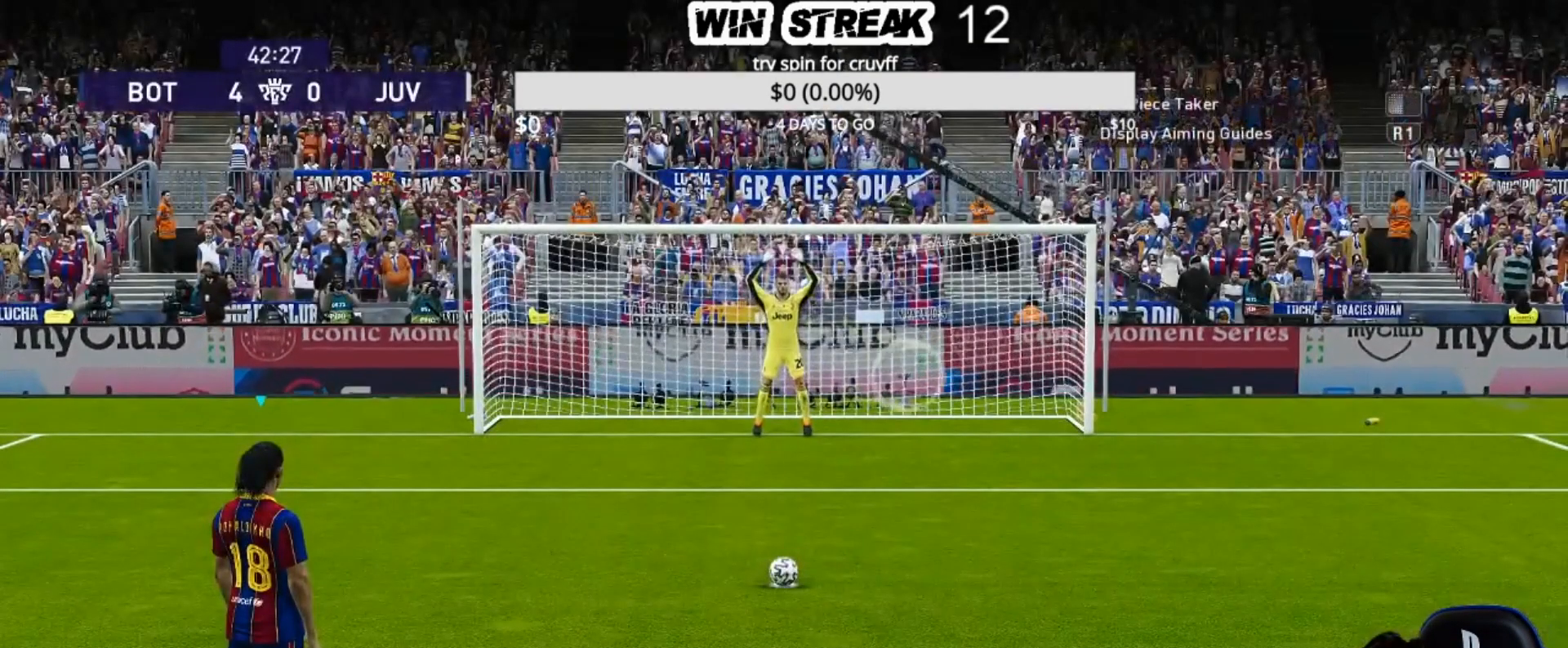
{"buttons": ["R1", "R2"], "left_stick": "down-right", "right_stick": "center", "events": []}
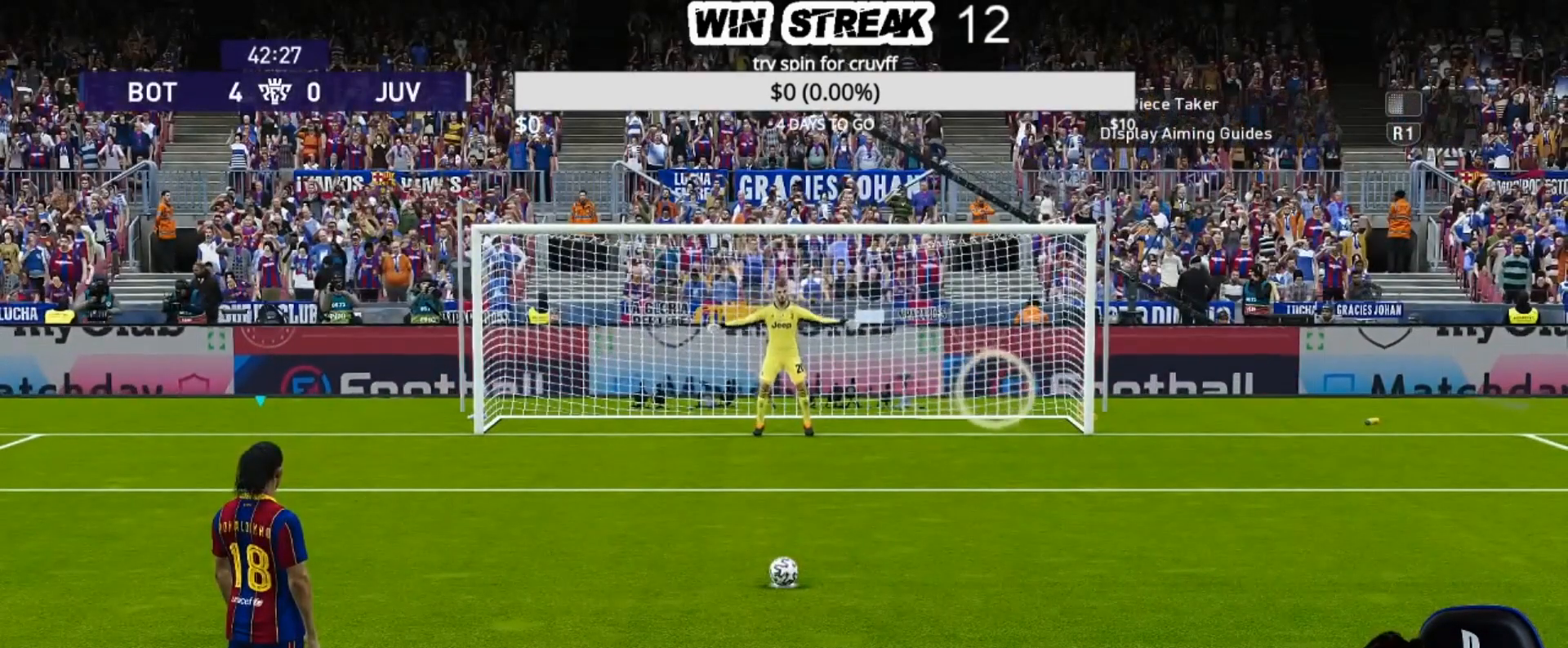
{"buttons": ["R1", "R2"], "left_stick": "down-right", "right_stick": "center", "events": []}
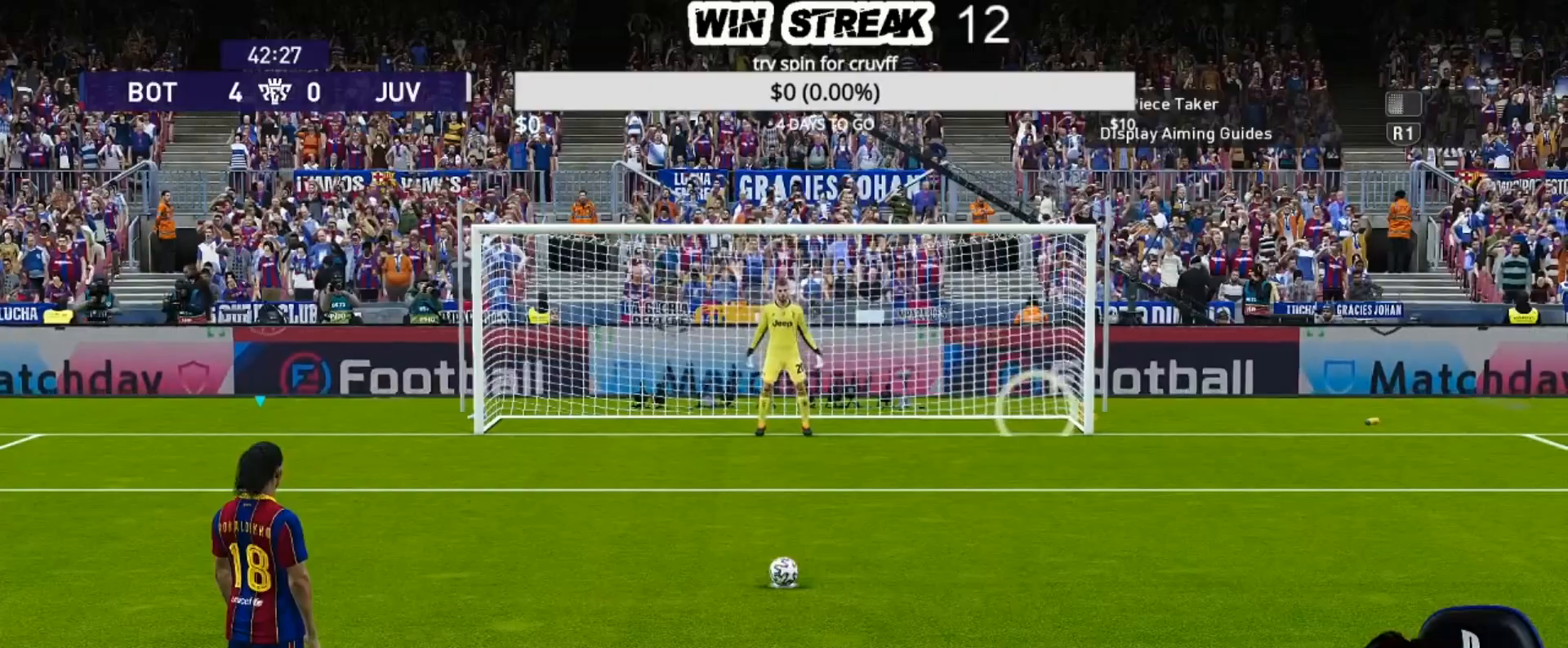
{"buttons": ["R2"], "left_stick": "down-right", "right_stick": "center", "events": [[67, "SQUARE", "down"], [400, "SQUARE", "up"], [433, "R1", "up"]]}
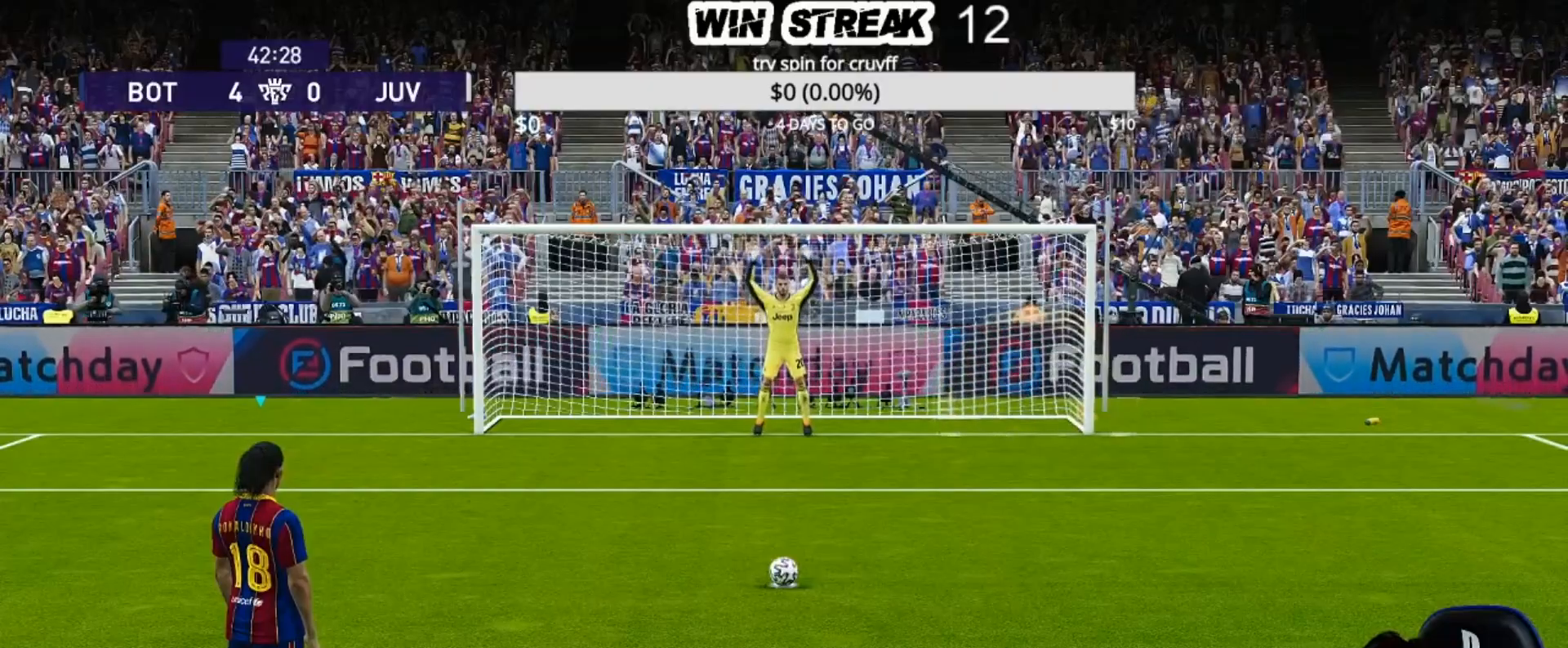
{"buttons": [], "left_stick": "center", "right_stick": "center", "events": [[217, "left_stick", "center"], [333, "R2", "up"]]}